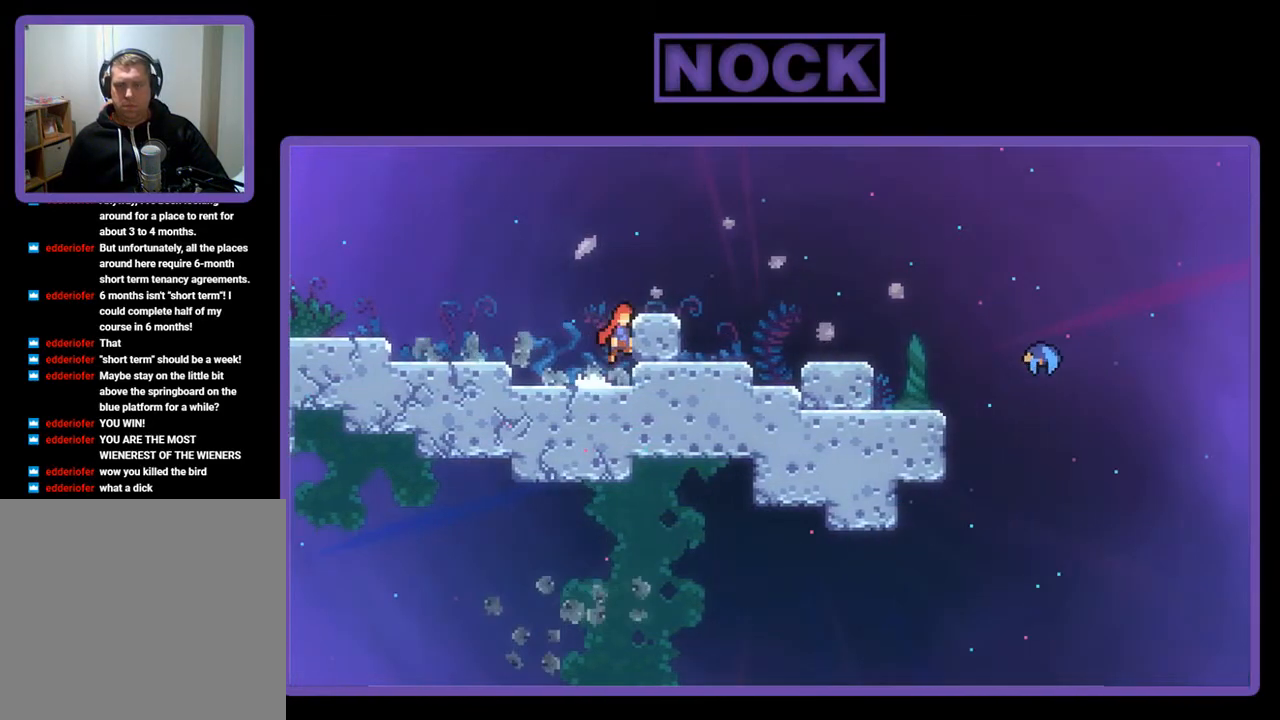
Gameplay with a controller (PlayStation layout); each line is a JSON object with the inputs held at the frame after it. "events" lists button and stick changes between this image and that frame as [ms after this image, input, new state], when the widget could be followed in between. Not read: right_stick.
{"buttons": ["R2", "DPAD_RIGHT"], "left_stick": "center", "events": [[200, "CROSS", "up"]]}
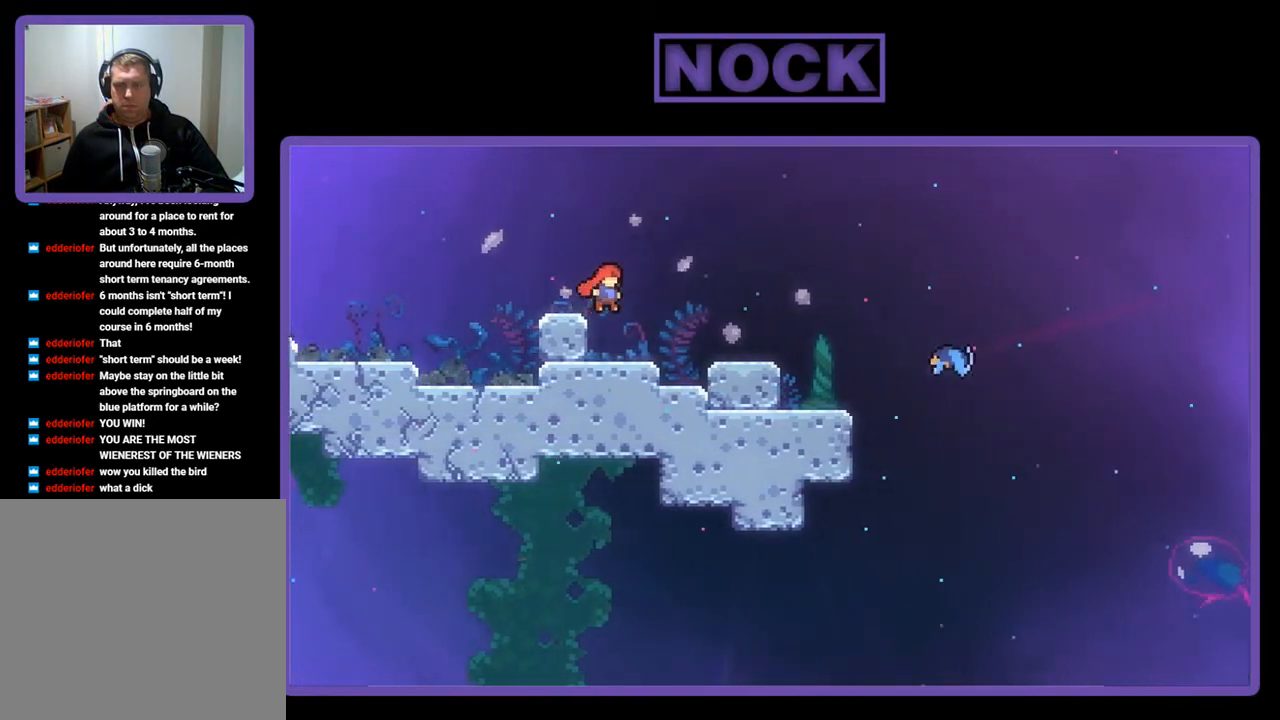
{"buttons": ["R2", "DPAD_RIGHT"], "left_stick": "center", "events": []}
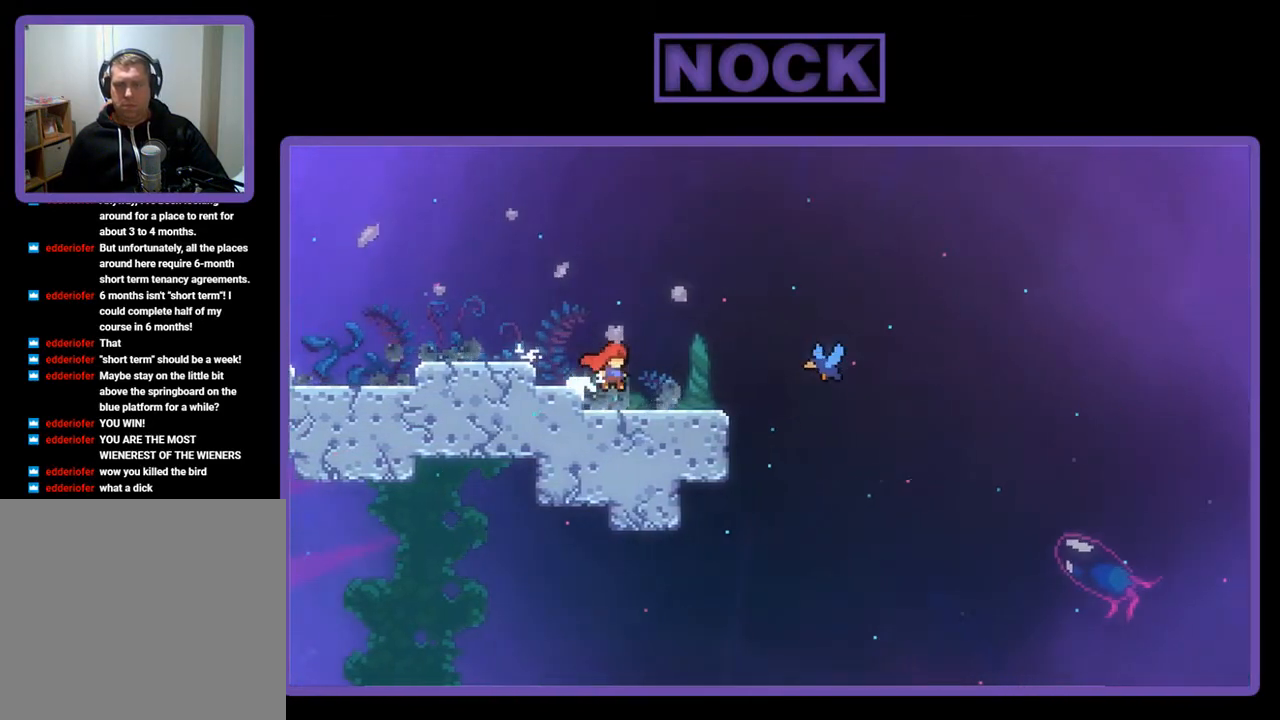
{"buttons": ["CROSS", "R2", "DPAD_RIGHT"], "left_stick": "center", "events": [[367, "CROSS", "down"]]}
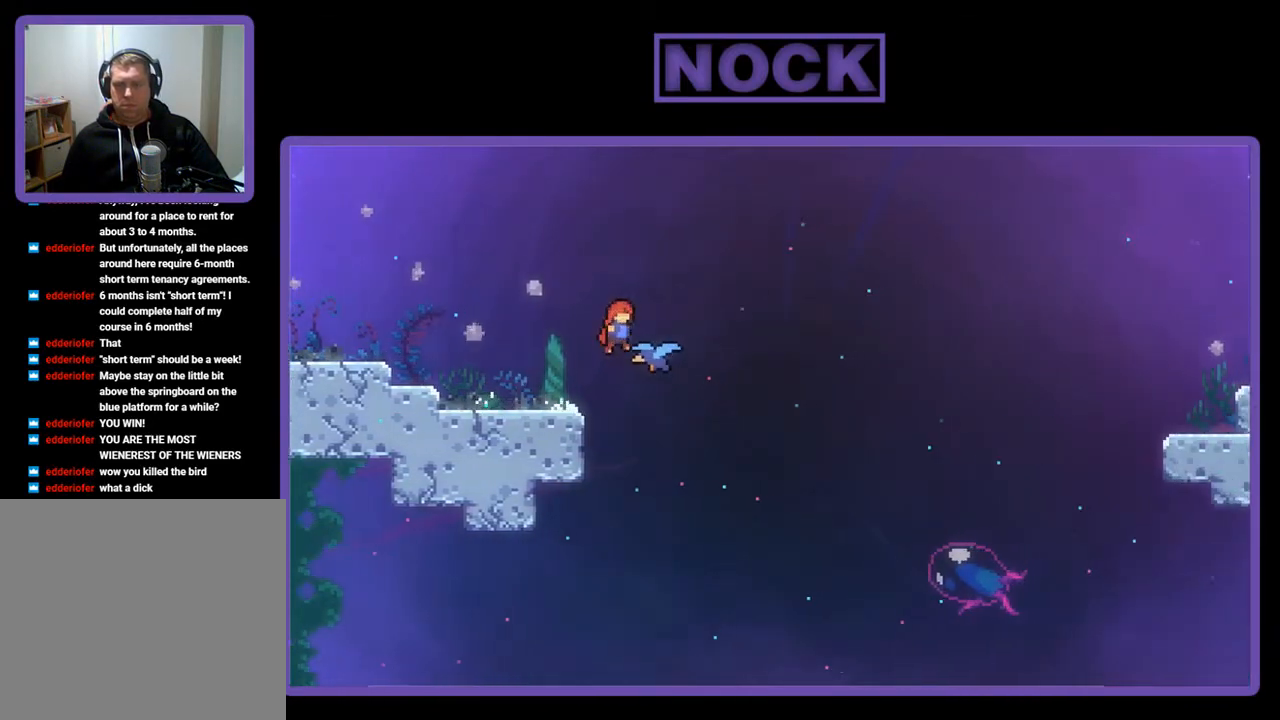
{"buttons": ["R2", "DPAD_RIGHT"], "left_stick": "center", "events": [[133, "CROSS", "up"]]}
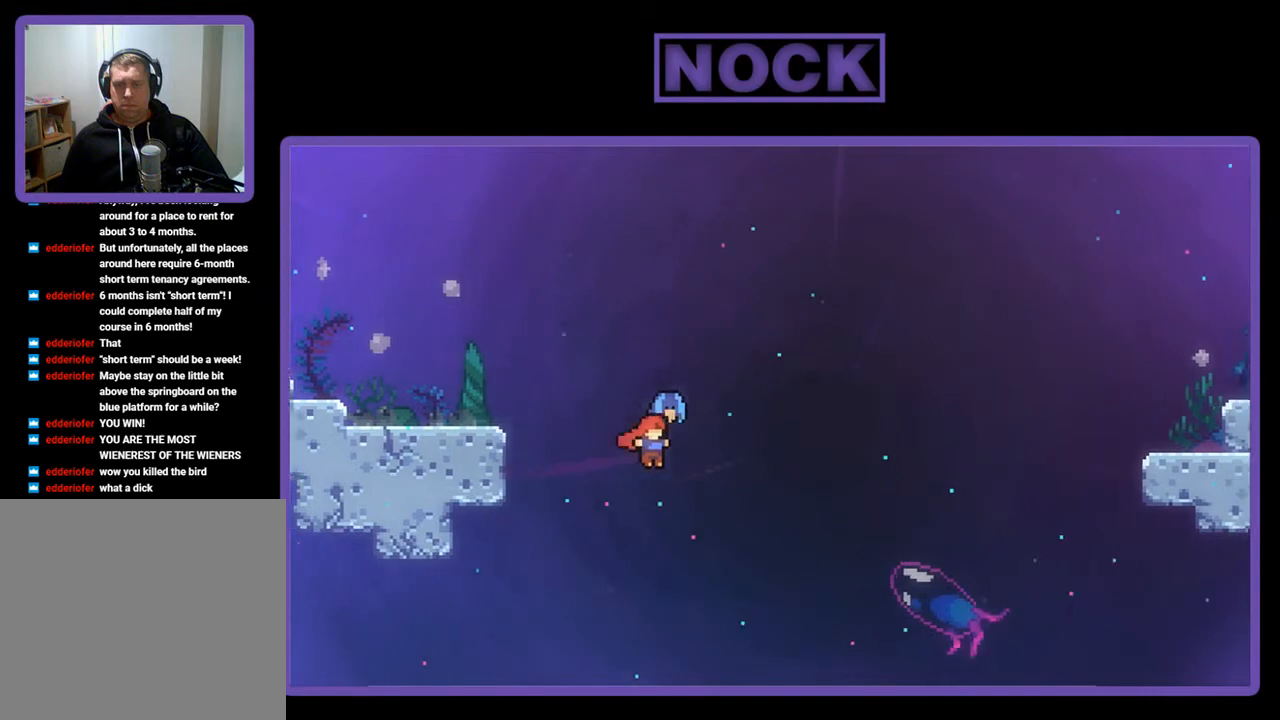
{"buttons": ["R2", "DPAD_RIGHT"], "left_stick": "center", "events": []}
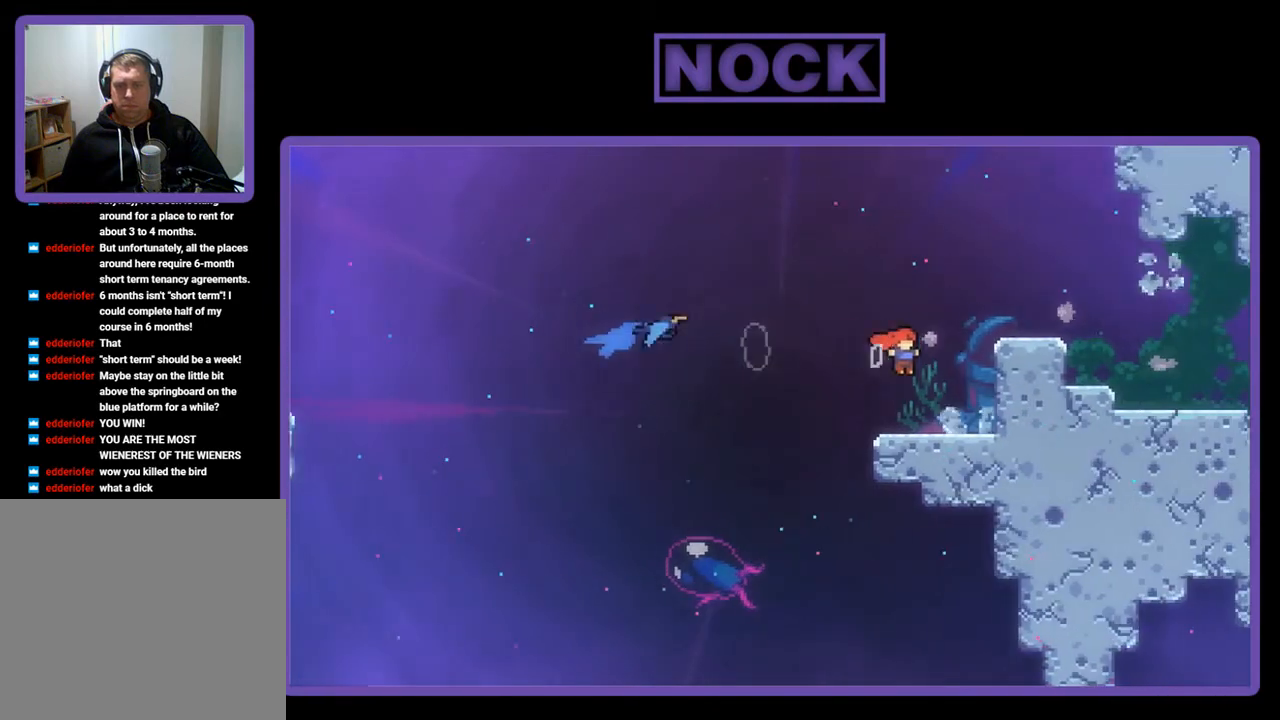
{"buttons": ["R2"], "left_stick": "center", "events": [[267, "DPAD_RIGHT", "up"]]}
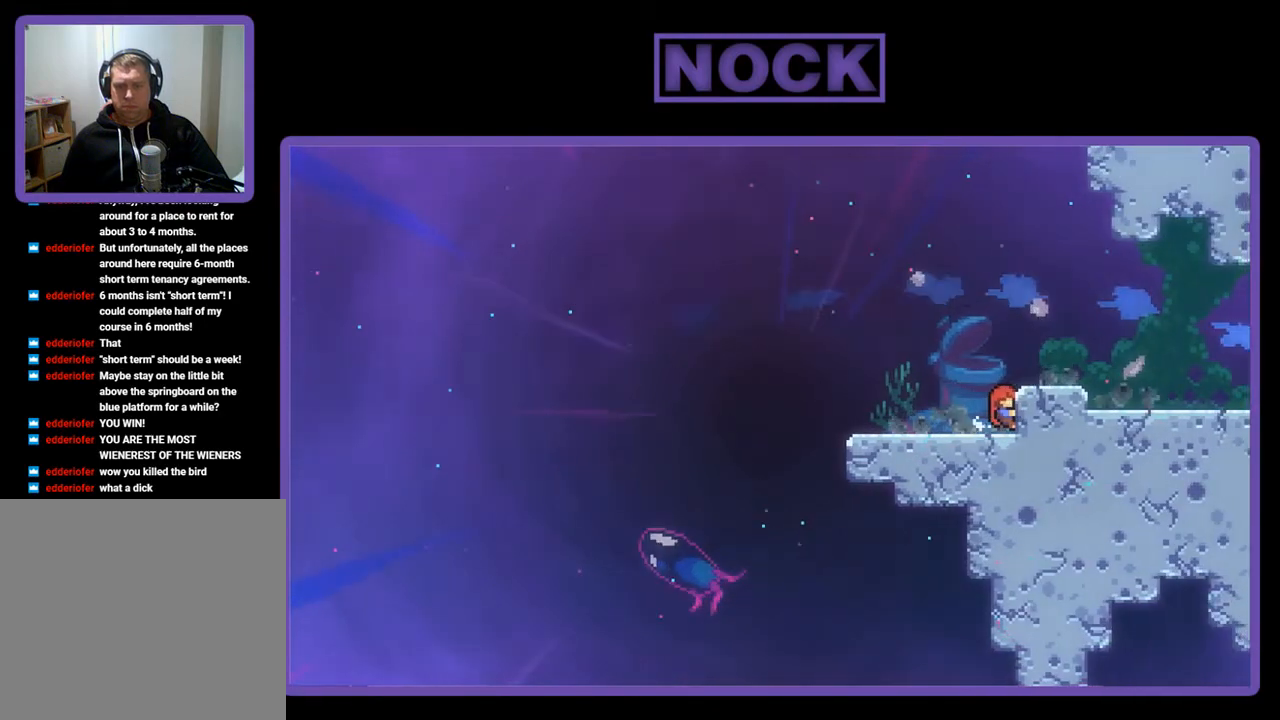
{"buttons": ["R2"], "left_stick": "center", "events": [[33, "DPAD_RIGHT", "down"], [100, "CROSS", "down"], [367, "CROSS", "up"], [500, "DPAD_RIGHT", "up"]]}
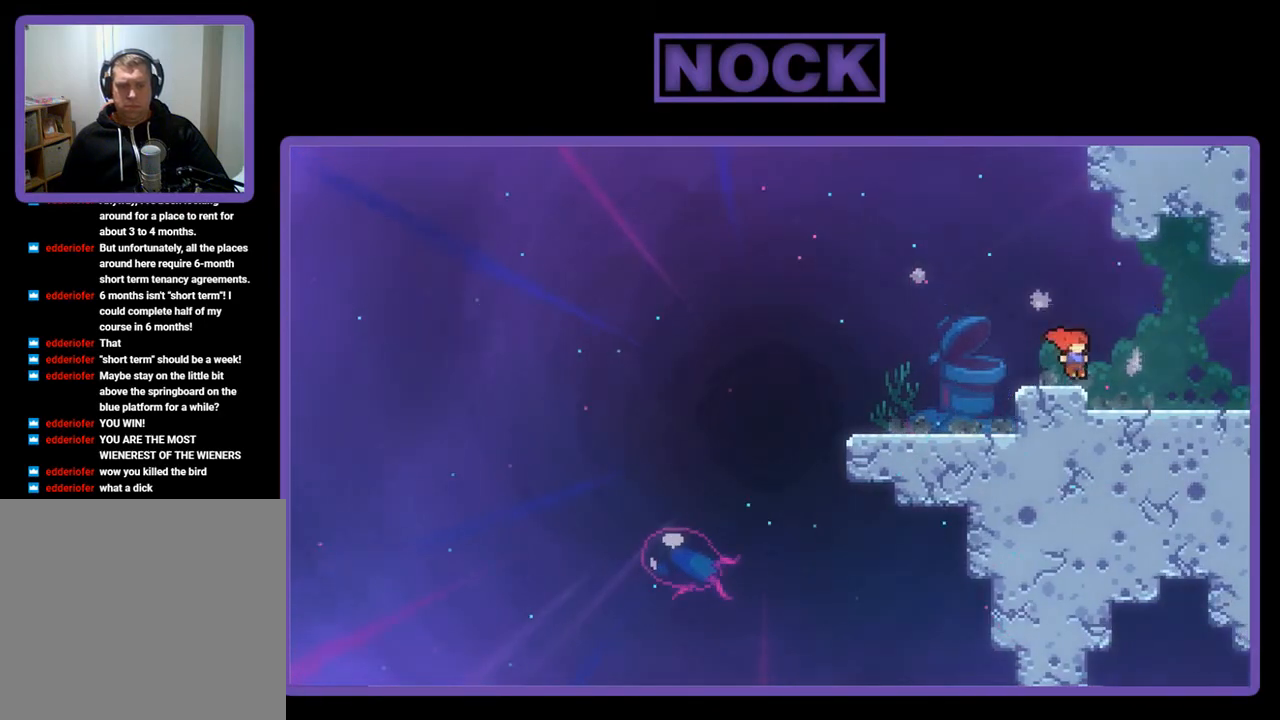
{"buttons": ["CIRCLE", "R2", "DPAD_UP"], "left_stick": "center", "events": [[133, "CROSS", "down"], [167, "DPAD_RIGHT", "down"], [200, "DPAD_UP", "down"], [233, "DPAD_RIGHT", "up"], [300, "CROSS", "up"], [400, "CIRCLE", "down"]]}
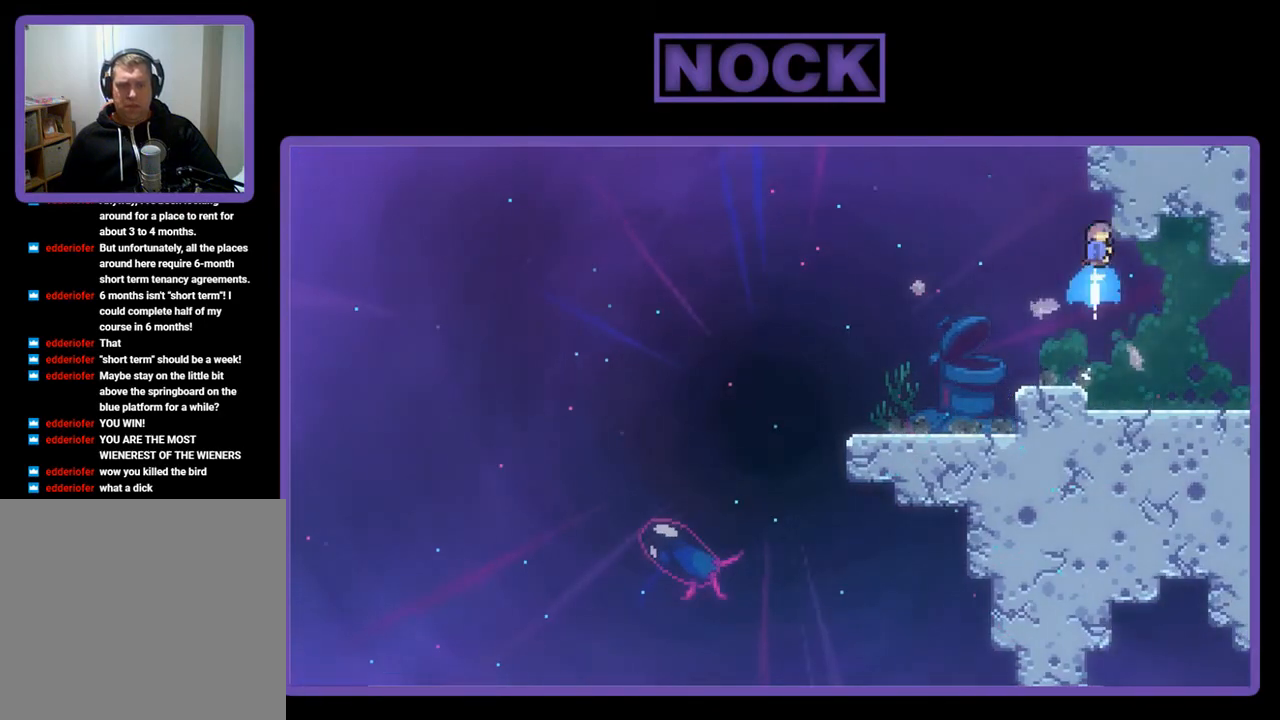
{"buttons": ["CROSS", "R2", "DPAD_UP", "DPAD_RIGHT"], "left_stick": "center", "events": [[33, "CIRCLE", "up"], [100, "CROSS", "down"], [200, "DPAD_RIGHT", "down"]]}
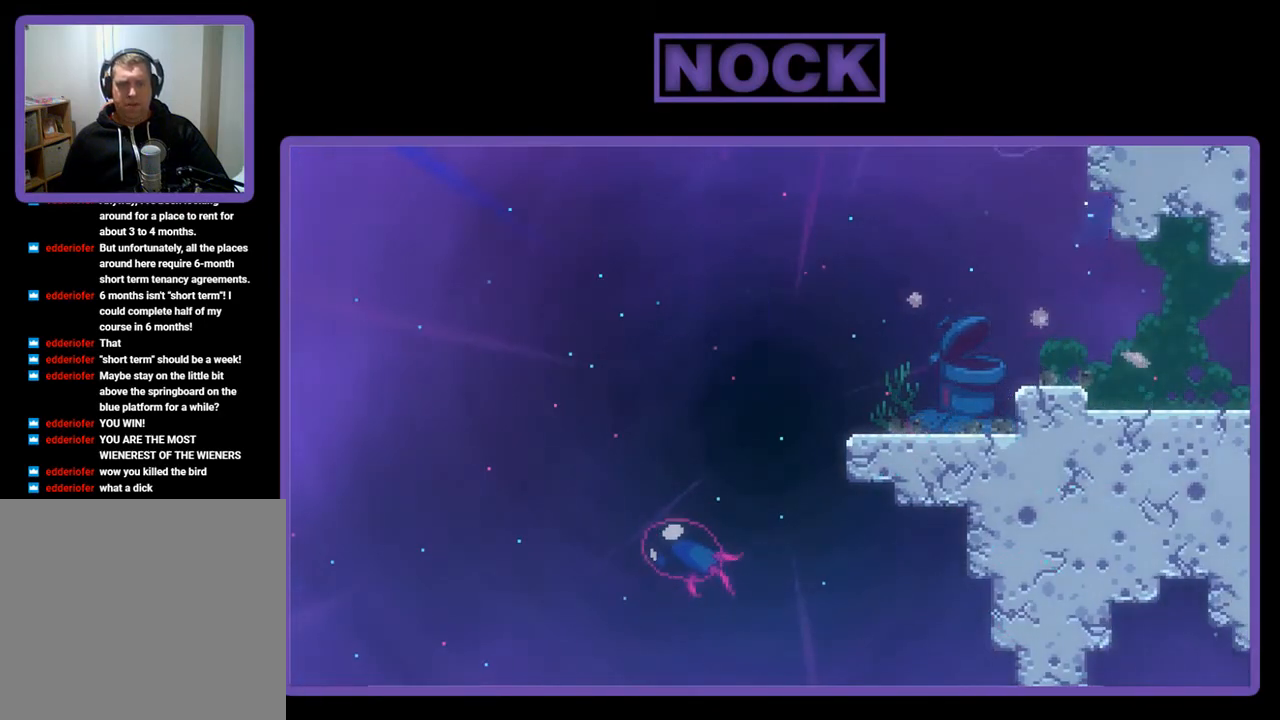
{"buttons": ["R2", "DPAD_RIGHT"], "left_stick": "center", "events": [[133, "CROSS", "up"], [200, "CROSS", "down"], [367, "CROSS", "up"], [500, "DPAD_UP", "up"]]}
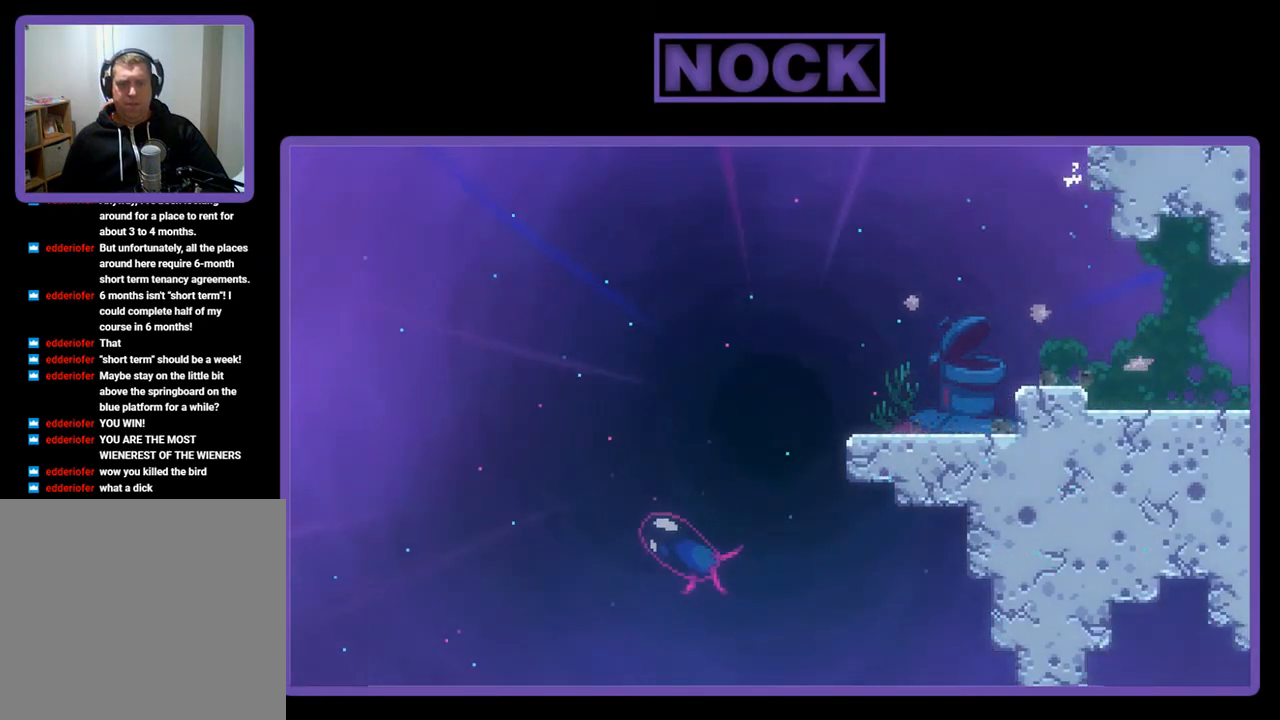
{"buttons": ["DPAD_RIGHT"], "left_stick": "center", "events": [[33, "R2", "up"], [67, "DPAD_RIGHT", "up"], [433, "DPAD_RIGHT", "down"]]}
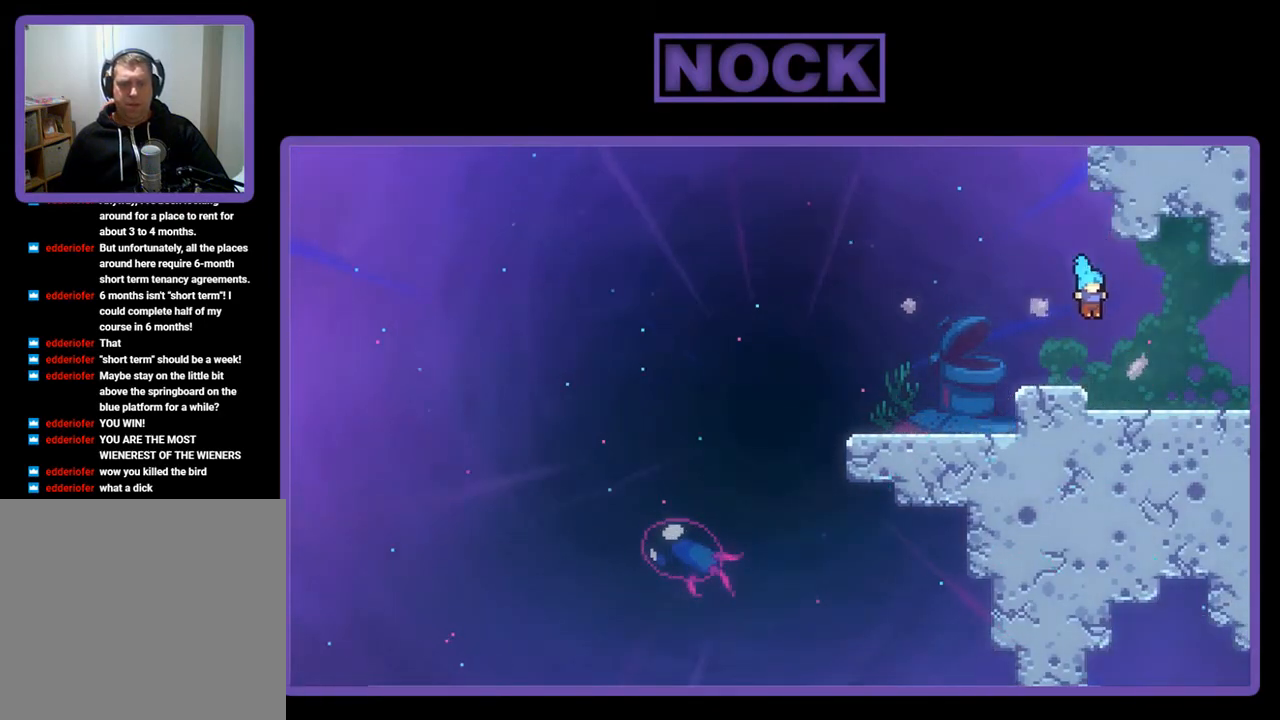
{"buttons": ["CIRCLE", "R2", "DPAD_UP"], "left_stick": "center", "events": [[67, "R2", "down"], [200, "CROSS", "down"], [267, "DPAD_UP", "down"], [300, "DPAD_RIGHT", "up"], [333, "CROSS", "up"], [433, "CIRCLE", "down"]]}
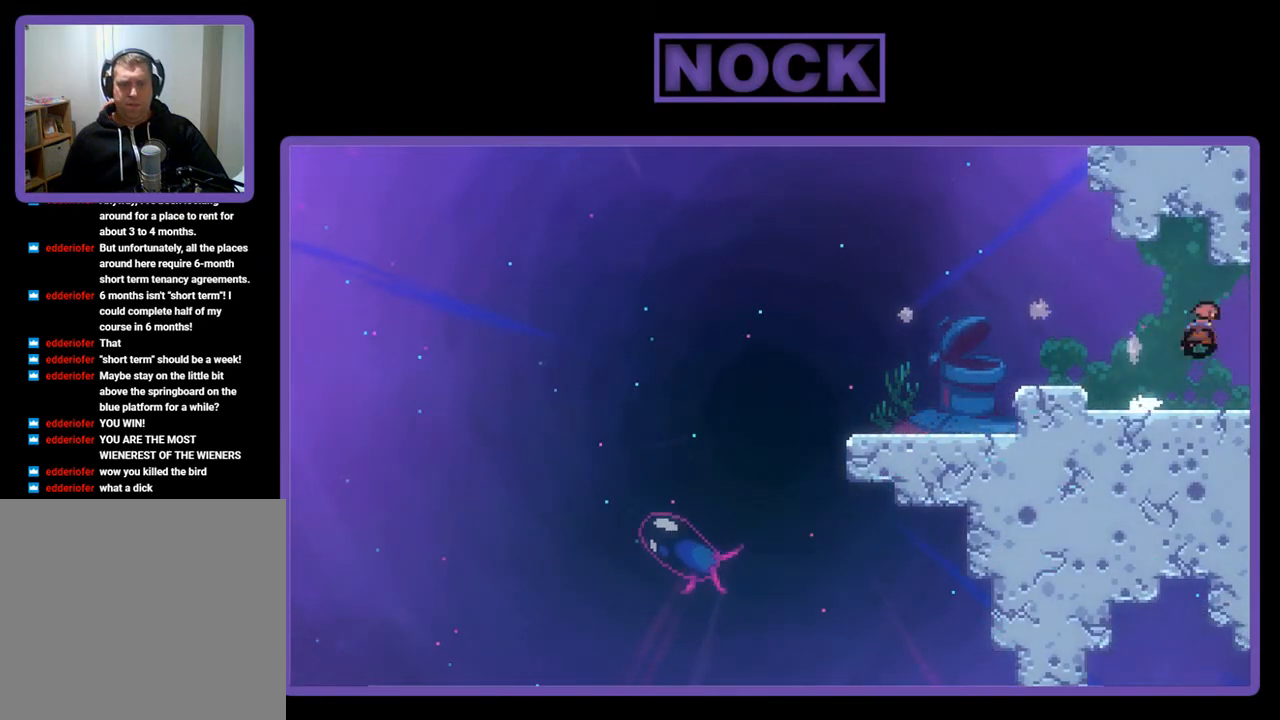
{"buttons": ["CROSS", "R2", "DPAD_RIGHT"], "left_stick": "center", "events": [[167, "CIRCLE", "up"], [333, "CROSS", "down"], [367, "DPAD_RIGHT", "down"], [467, "DPAD_UP", "up"]]}
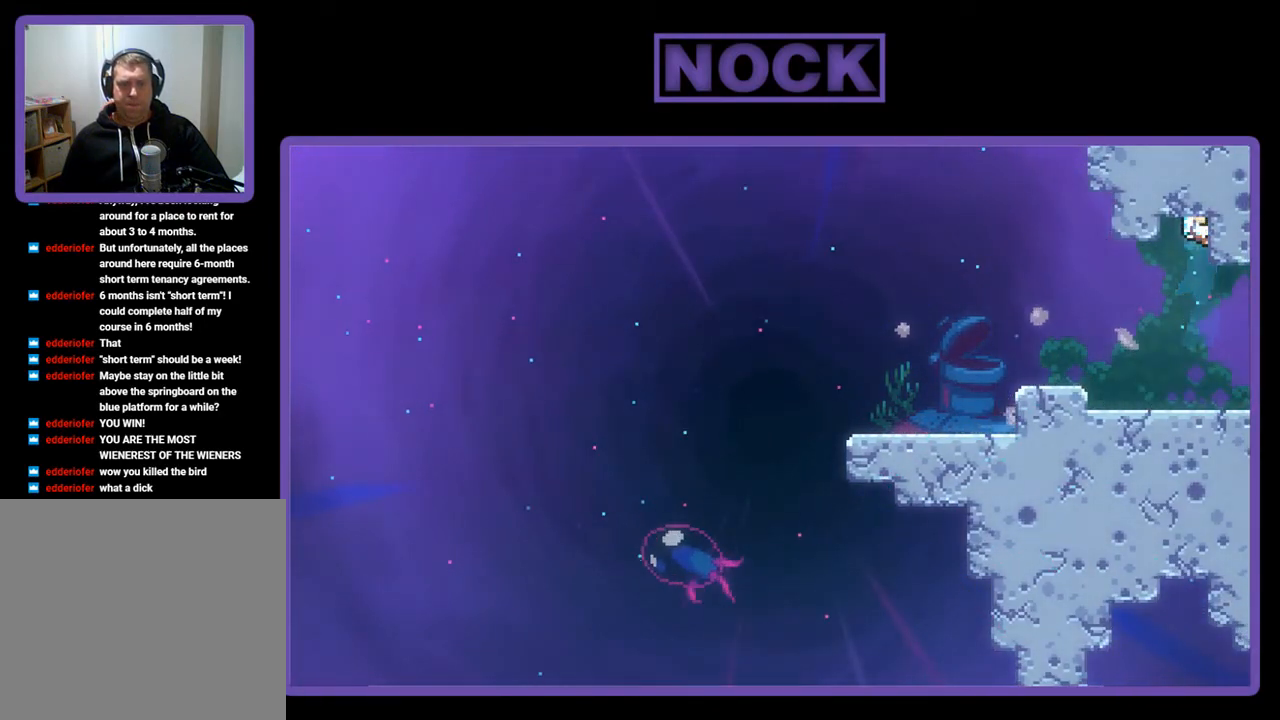
{"buttons": ["DPAD_RIGHT"], "left_stick": "center", "events": [[33, "CROSS", "up"], [33, "DPAD_RIGHT", "up"], [33, "R2", "up"], [333, "DPAD_RIGHT", "down"]]}
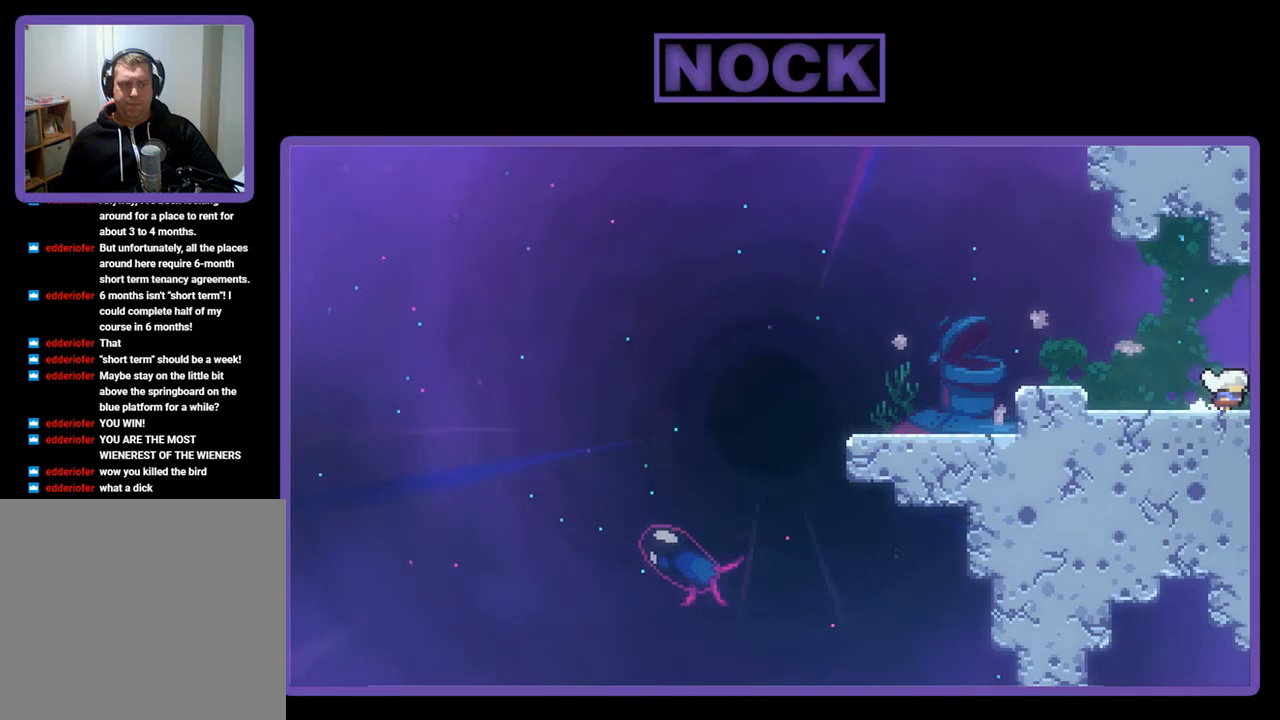
{"buttons": [], "left_stick": "center", "events": [[133, "R2", "down"], [333, "R2", "up"], [500, "DPAD_RIGHT", "up"]]}
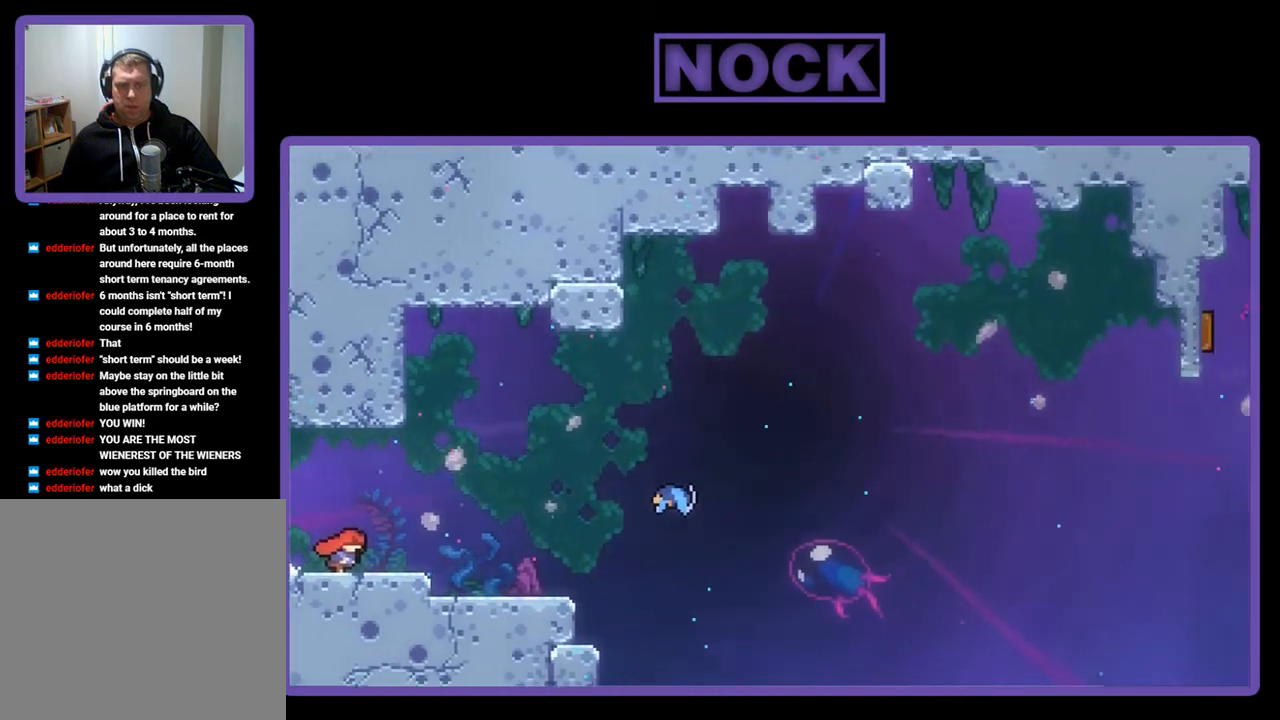
{"buttons": ["R2", "DPAD_RIGHT"], "left_stick": "center", "events": [[200, "R2", "down"], [367, "DPAD_RIGHT", "down"]]}
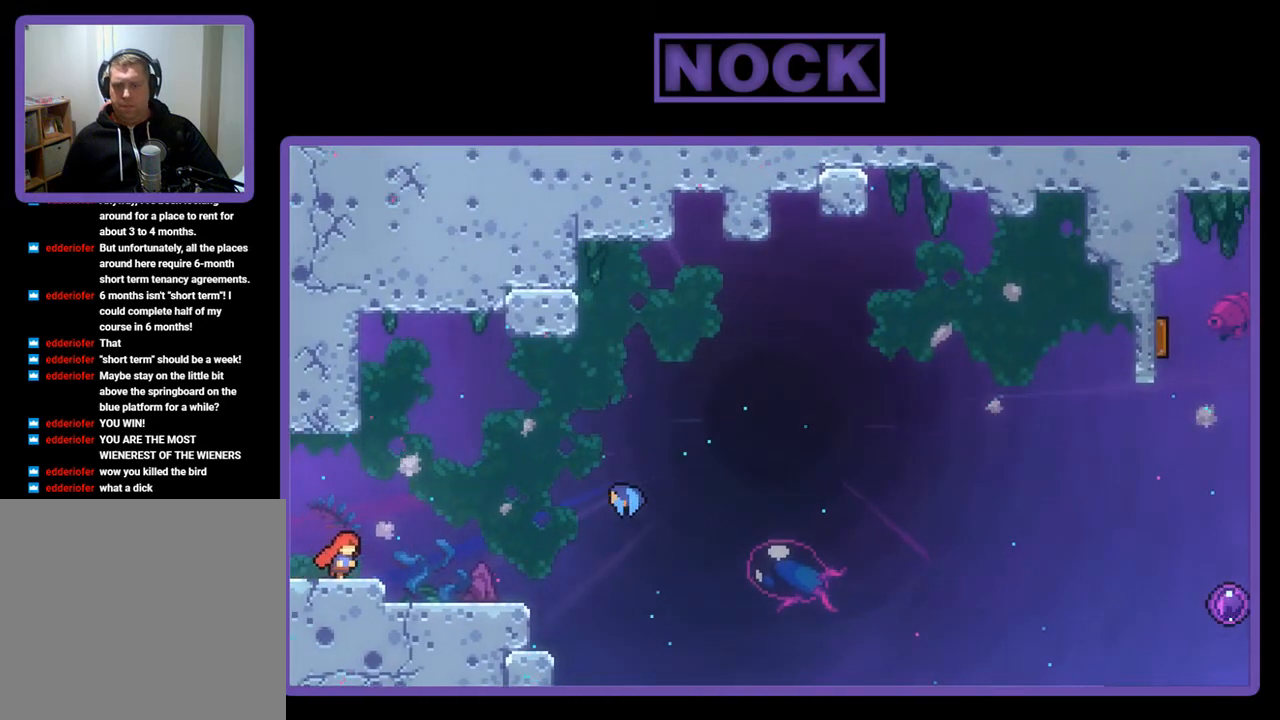
{"buttons": ["R2", "DPAD_RIGHT"], "left_stick": "center", "events": []}
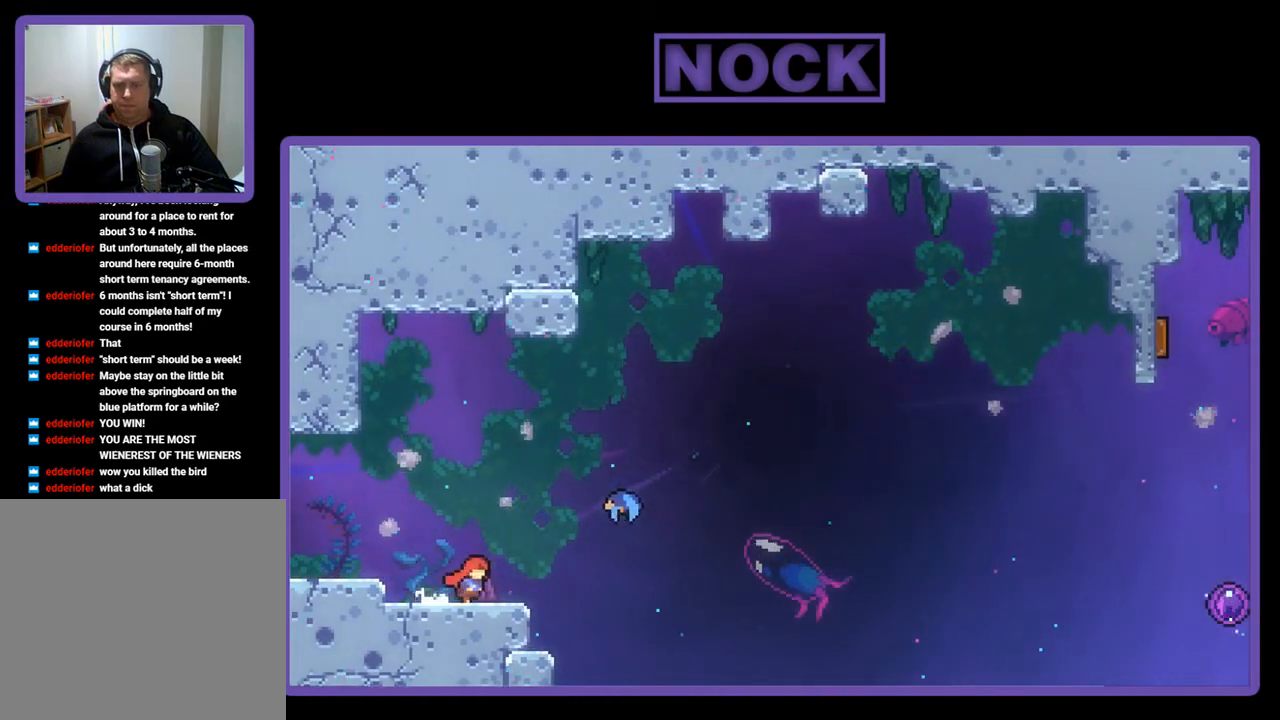
{"buttons": ["R2", "DPAD_RIGHT"], "left_stick": "center", "events": [[167, "CROSS", "down"], [500, "CROSS", "up"]]}
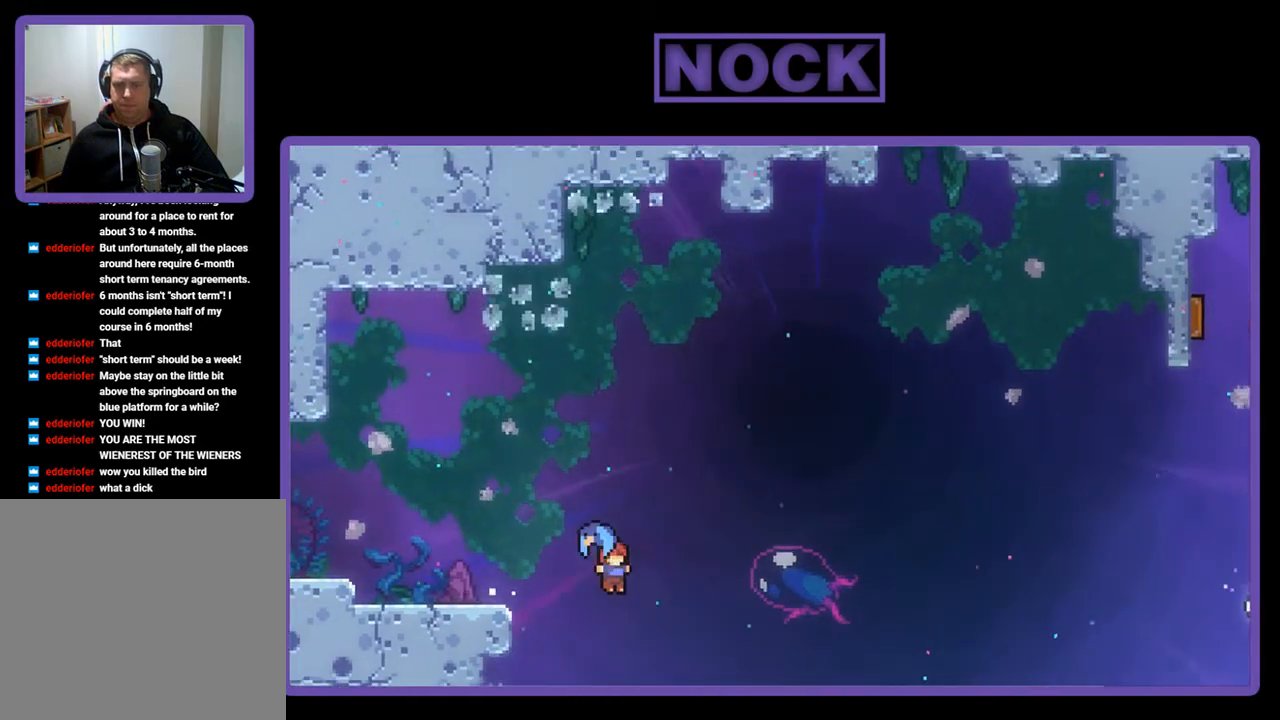
{"buttons": ["R2", "DPAD_RIGHT"], "left_stick": "center", "events": []}
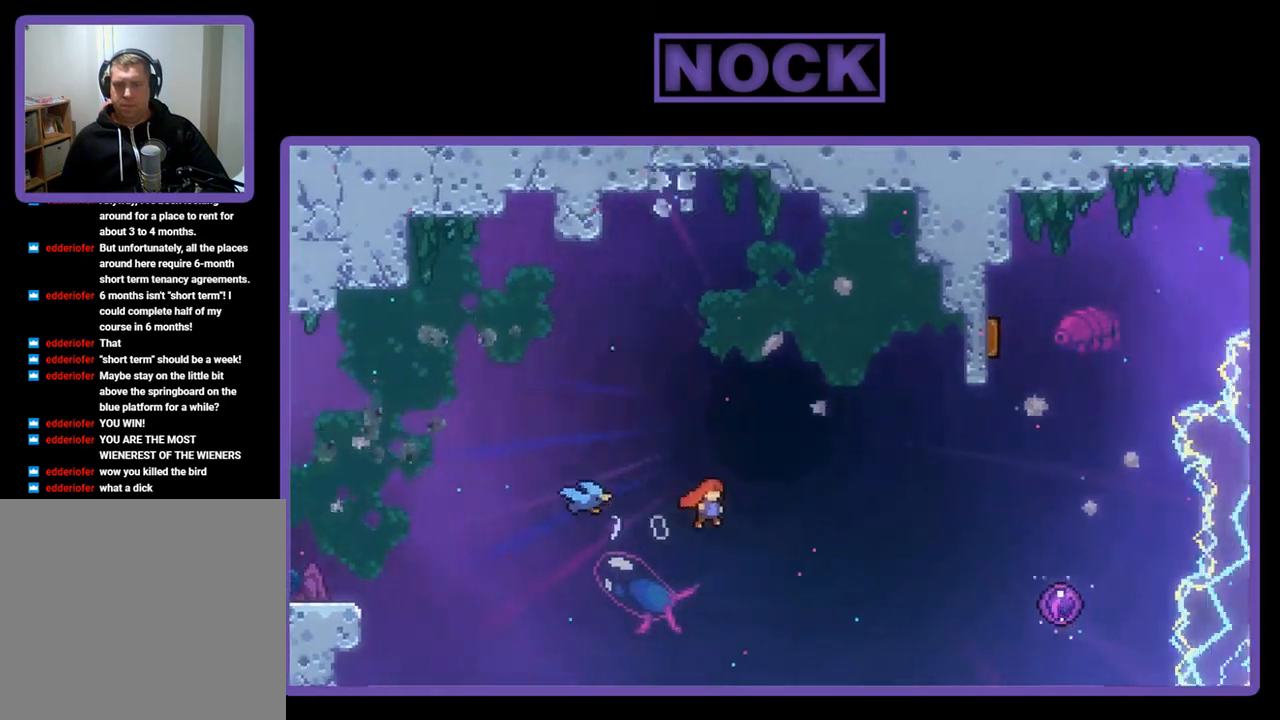
{"buttons": ["R2", "DPAD_RIGHT"], "left_stick": "center", "events": []}
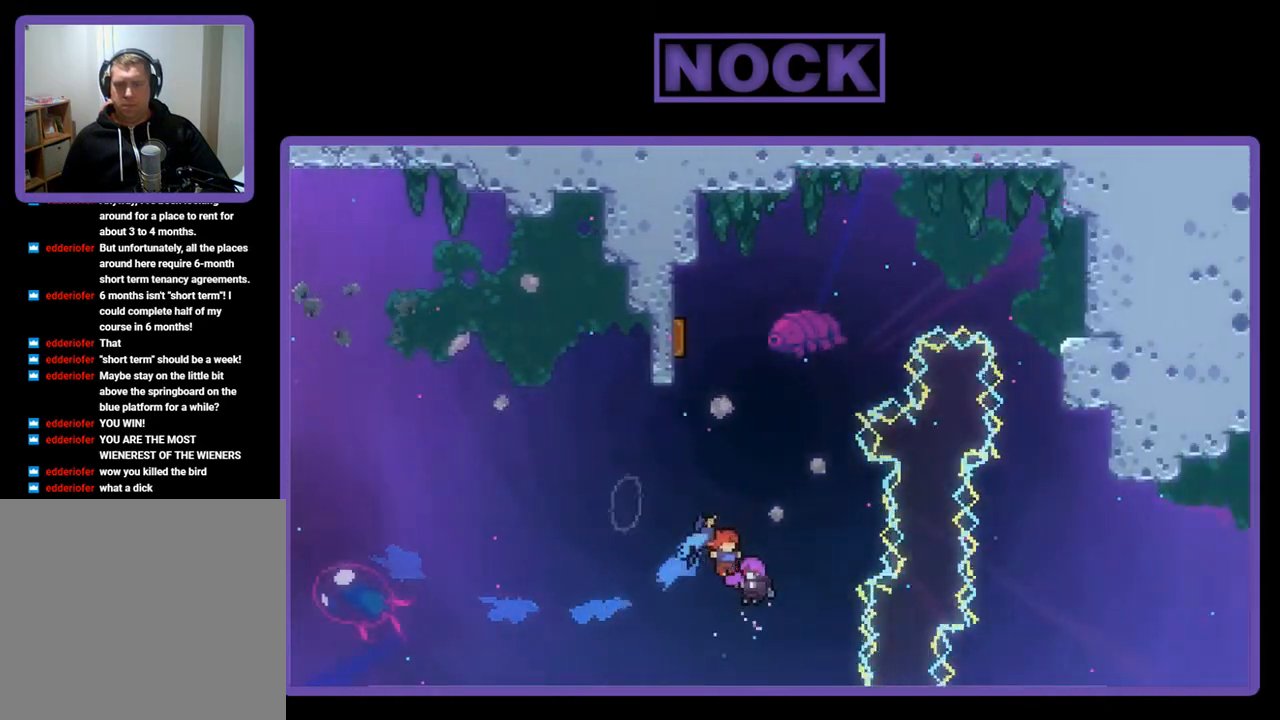
{"buttons": ["R2", "DPAD_UP"], "left_stick": "center", "events": [[67, "DPAD_RIGHT", "up"], [67, "DPAD_UP", "down"]]}
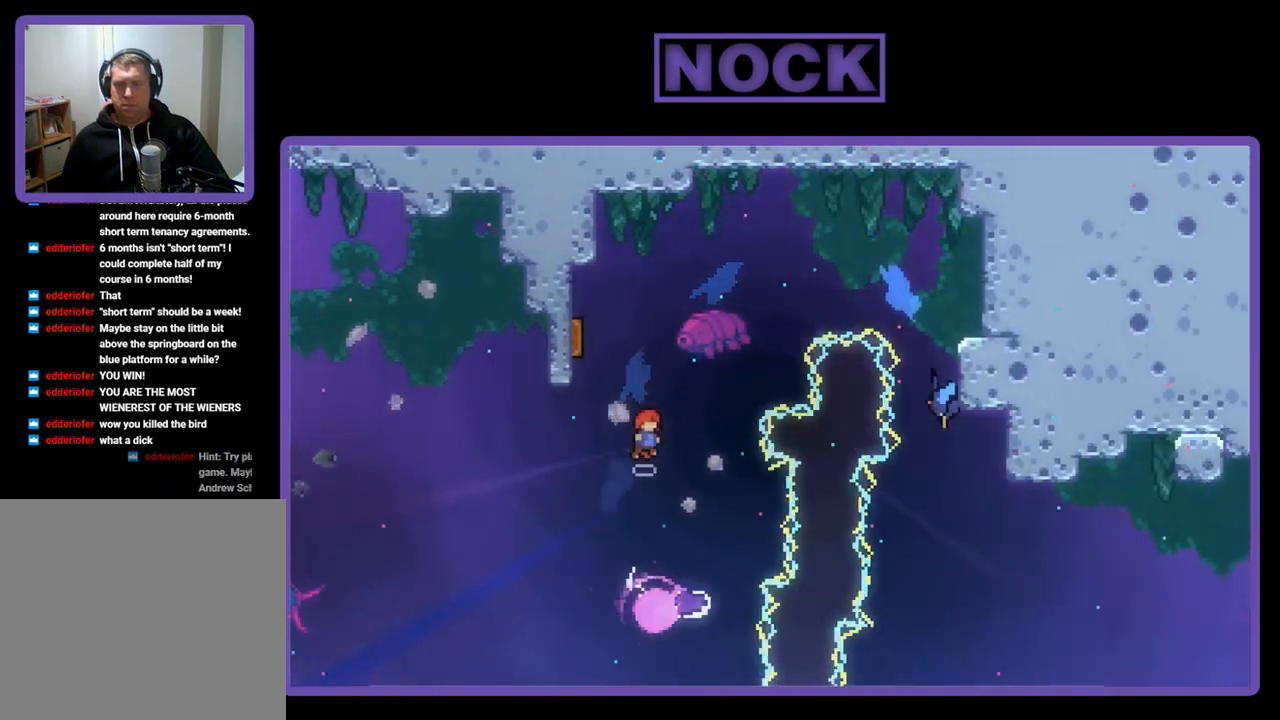
{"buttons": ["R2", "DPAD_UP"], "left_stick": "center", "events": [[200, "DPAD_LEFT", "down"], [500, "DPAD_LEFT", "up"]]}
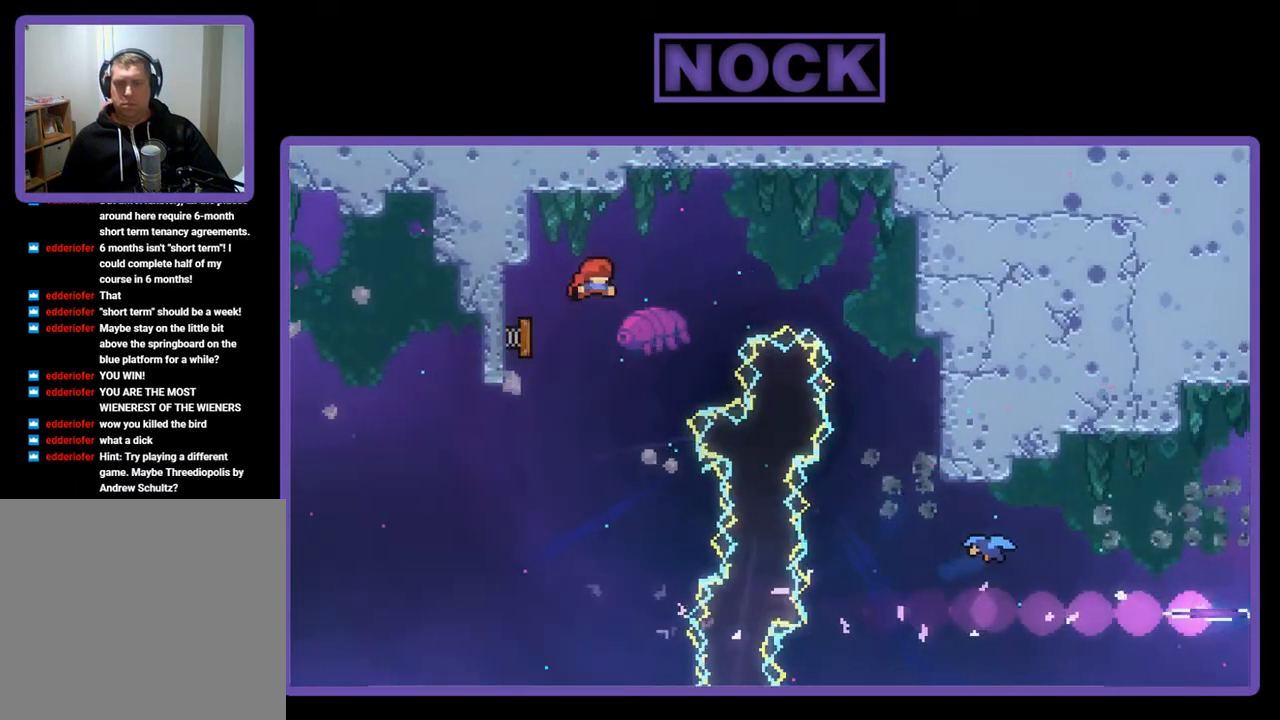
{"buttons": ["DPAD_RIGHT"], "left_stick": "center", "events": [[33, "DPAD_RIGHT", "down"], [33, "DPAD_UP", "up"], [67, "DPAD_RIGHT", "up"], [167, "DPAD_RIGHT", "down"], [367, "R2", "up"]]}
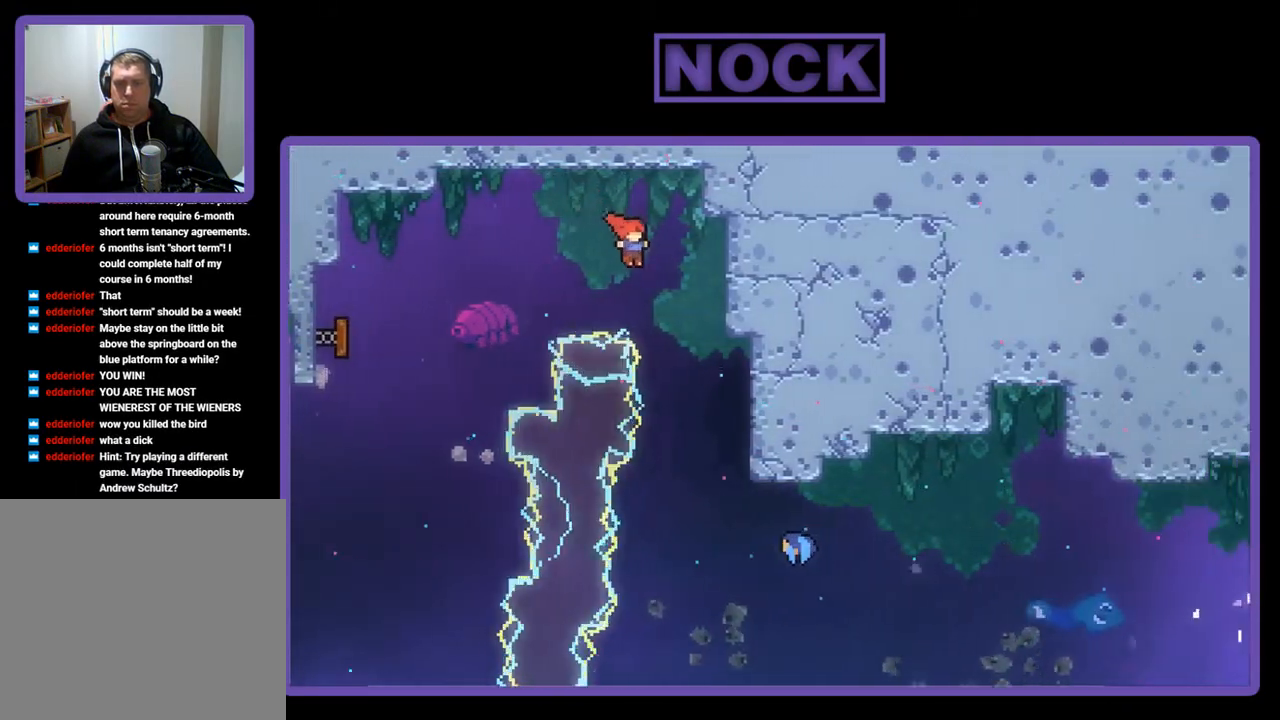
{"buttons": ["DPAD_RIGHT"], "left_stick": "center", "events": []}
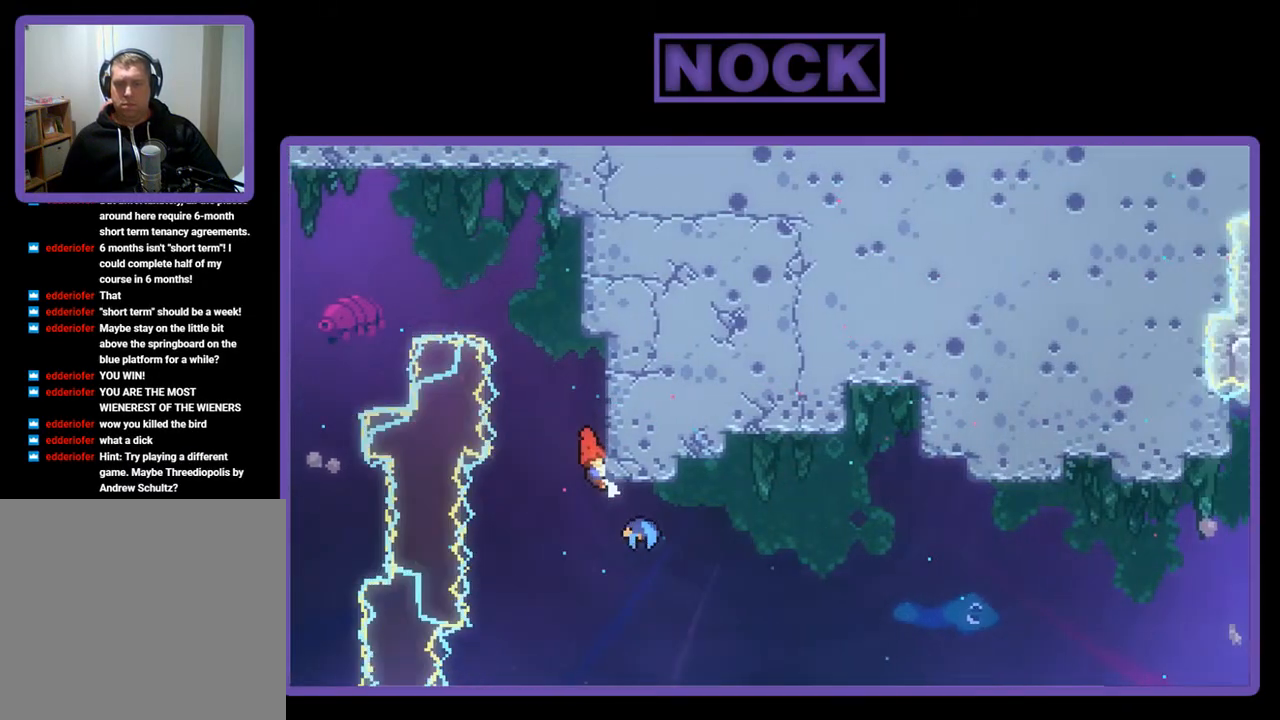
{"buttons": ["R2", "DPAD_RIGHT"], "left_stick": "center", "events": [[433, "R2", "down"]]}
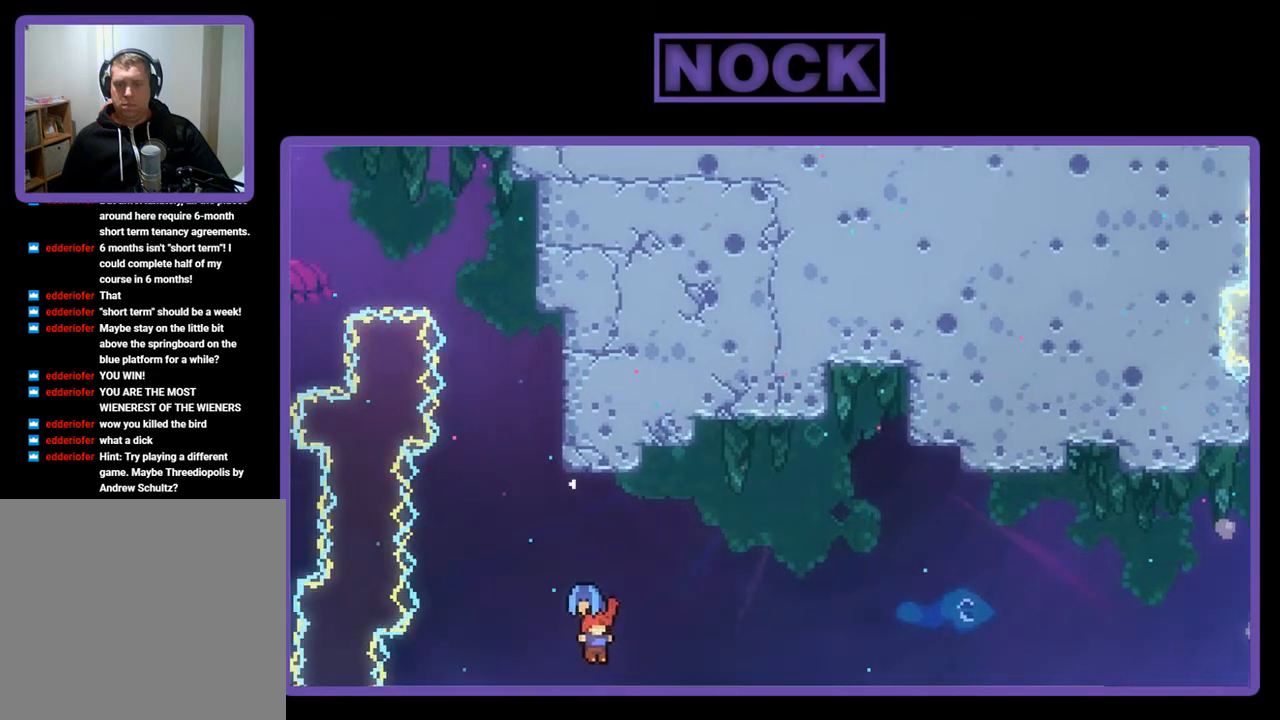
{"buttons": ["R2", "DPAD_RIGHT"], "left_stick": "center", "events": []}
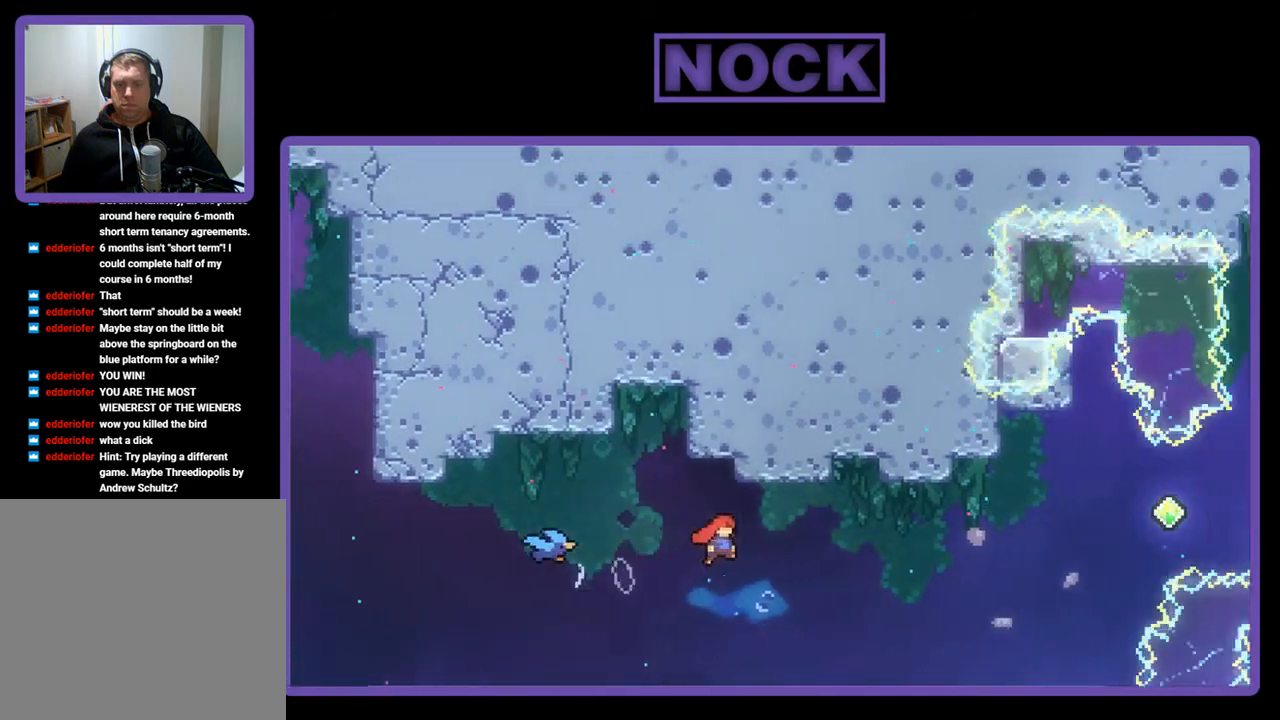
{"buttons": ["CIRCLE", "R2", "DPAD_UP", "DPAD_RIGHT"], "left_stick": "center", "events": [[467, "DPAD_UP", "down"], [500, "CIRCLE", "down"]]}
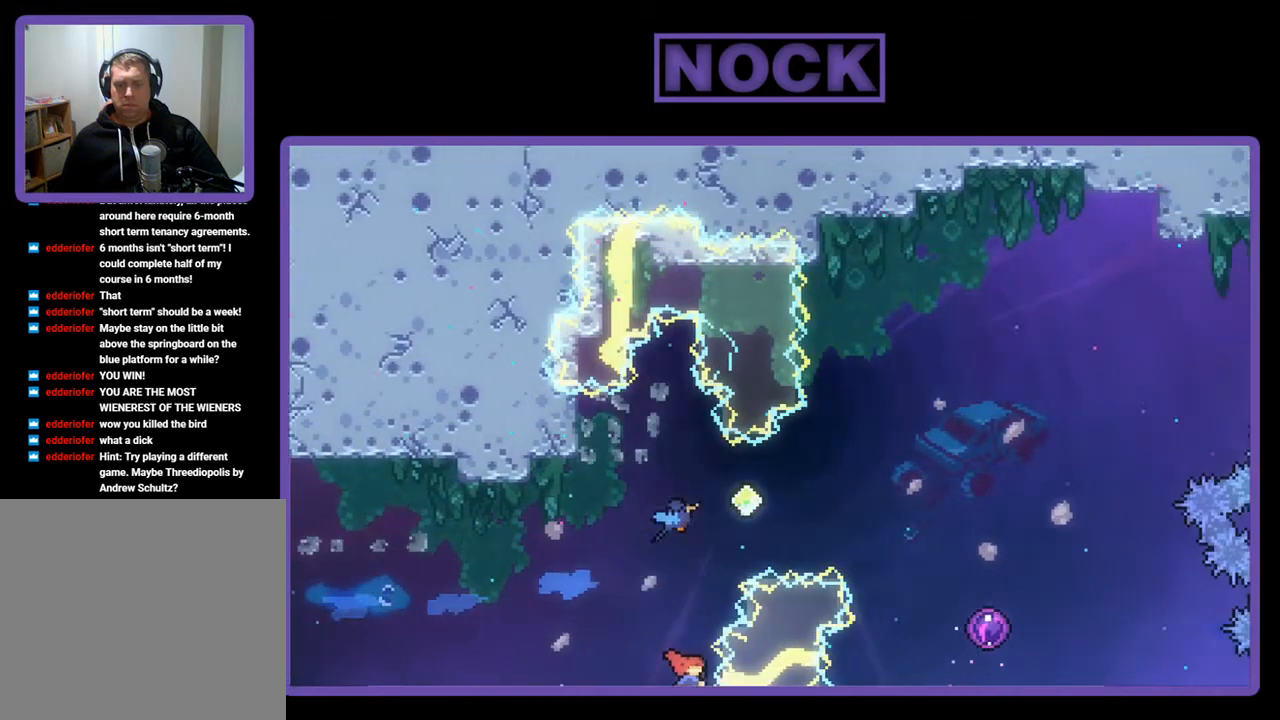
{"buttons": ["R2", "DPAD_UP"], "left_stick": "center", "events": [[467, "CIRCLE", "up"], [467, "DPAD_RIGHT", "up"]]}
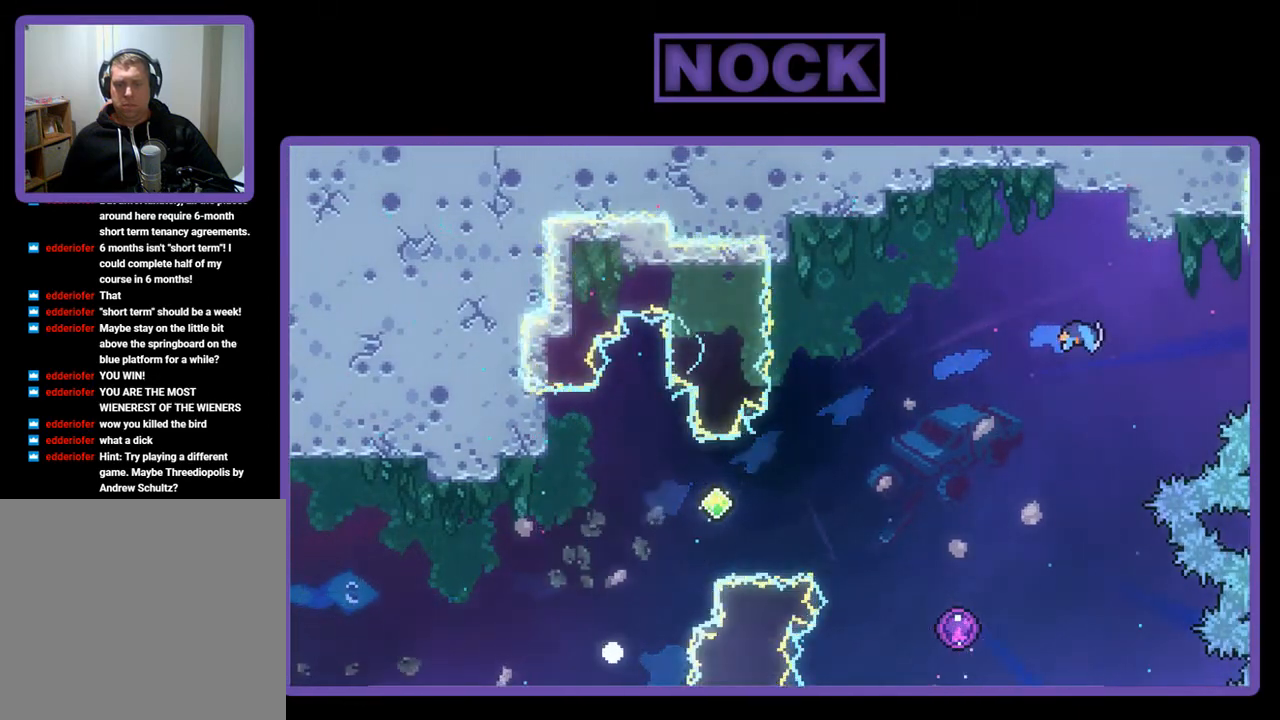
{"buttons": [], "left_stick": "center", "events": [[33, "DPAD_UP", "up"], [67, "R2", "up"]]}
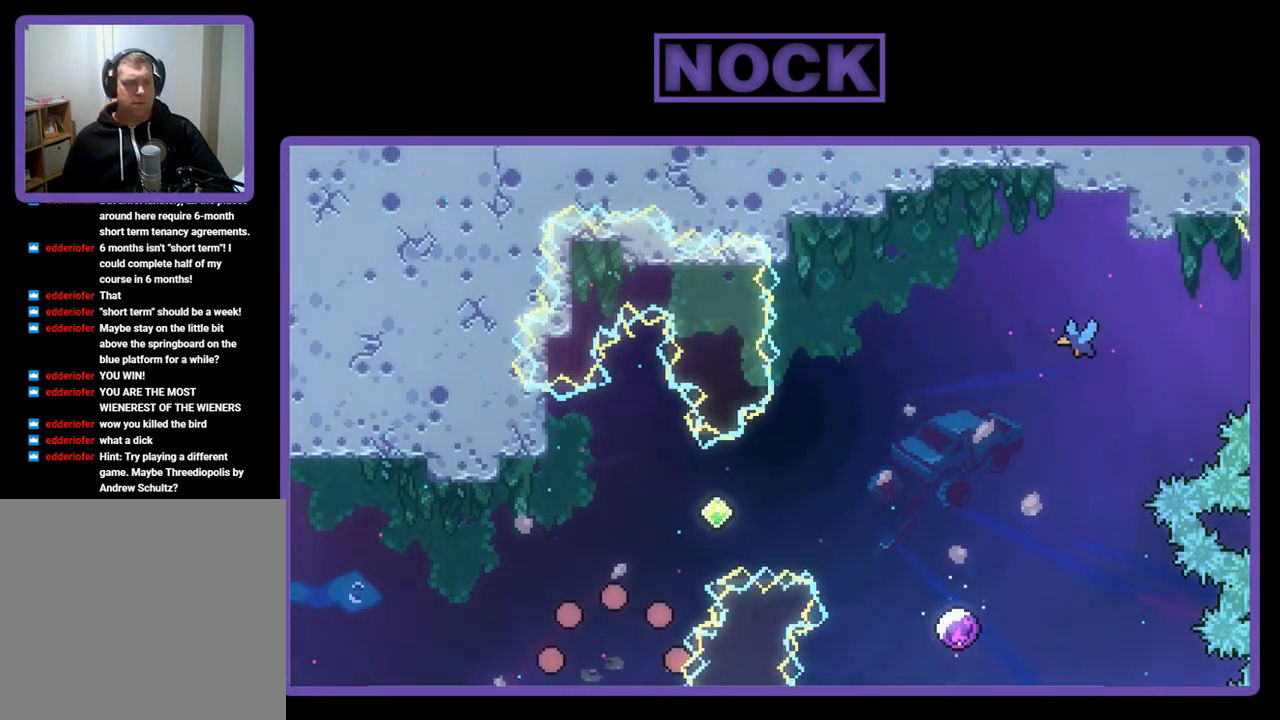
{"buttons": [], "left_stick": "center", "events": []}